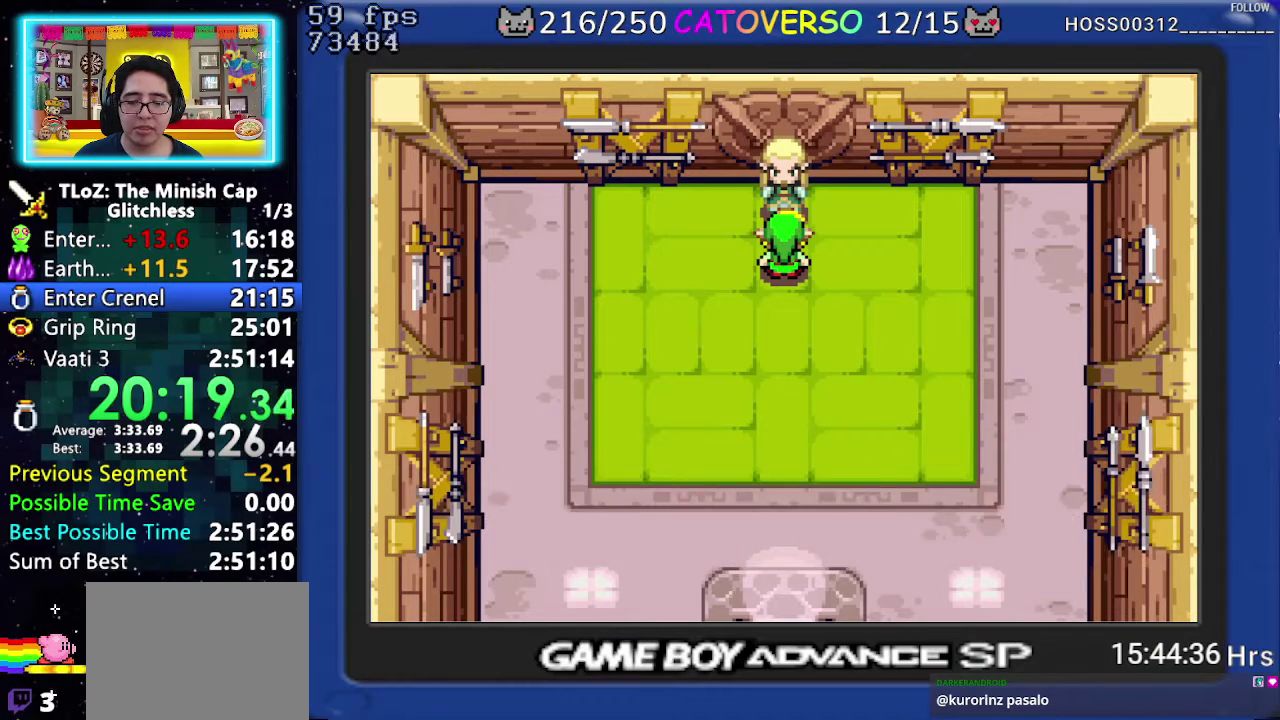
Gameplay with a controller (Nintendo layout); each line is a JSON object with the inputs held at the frame after it. "events" lists button and stick changes between this image and that frame as [ms after this image, input, new state], when the widget could be followed in between. Not read: HOME L3 R3.
{"buttons": ["A", "B"], "events": [[33, "A", "down"], [50, "R1", "down"], [250, "A", "up"], [250, "R1", "up"], [300, "A", "down"], [317, "R1", "down"], [383, "R1", "up"], [433, "R1", "down"], [500, "R1", "up"]]}
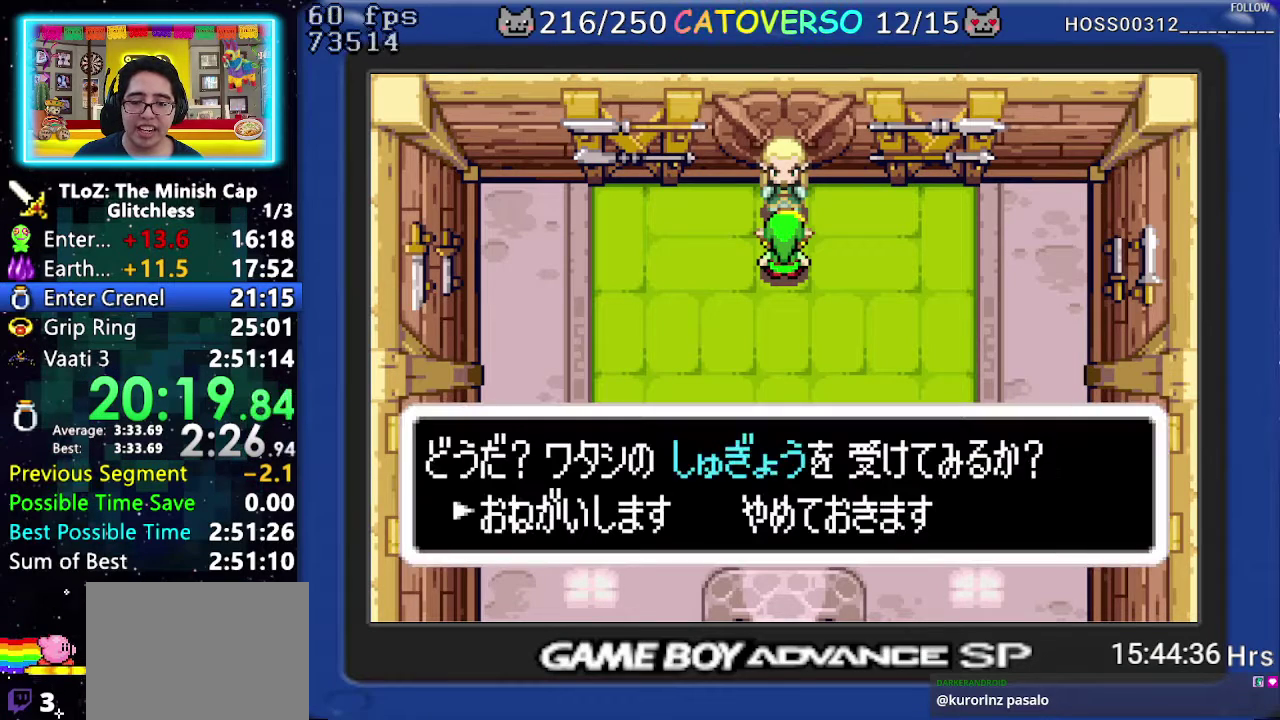
{"buttons": [], "events": [[83, "R1", "down"], [133, "R1", "up"], [200, "R1", "down"], [300, "A", "up"], [333, "R1", "up"], [350, "B", "up"]]}
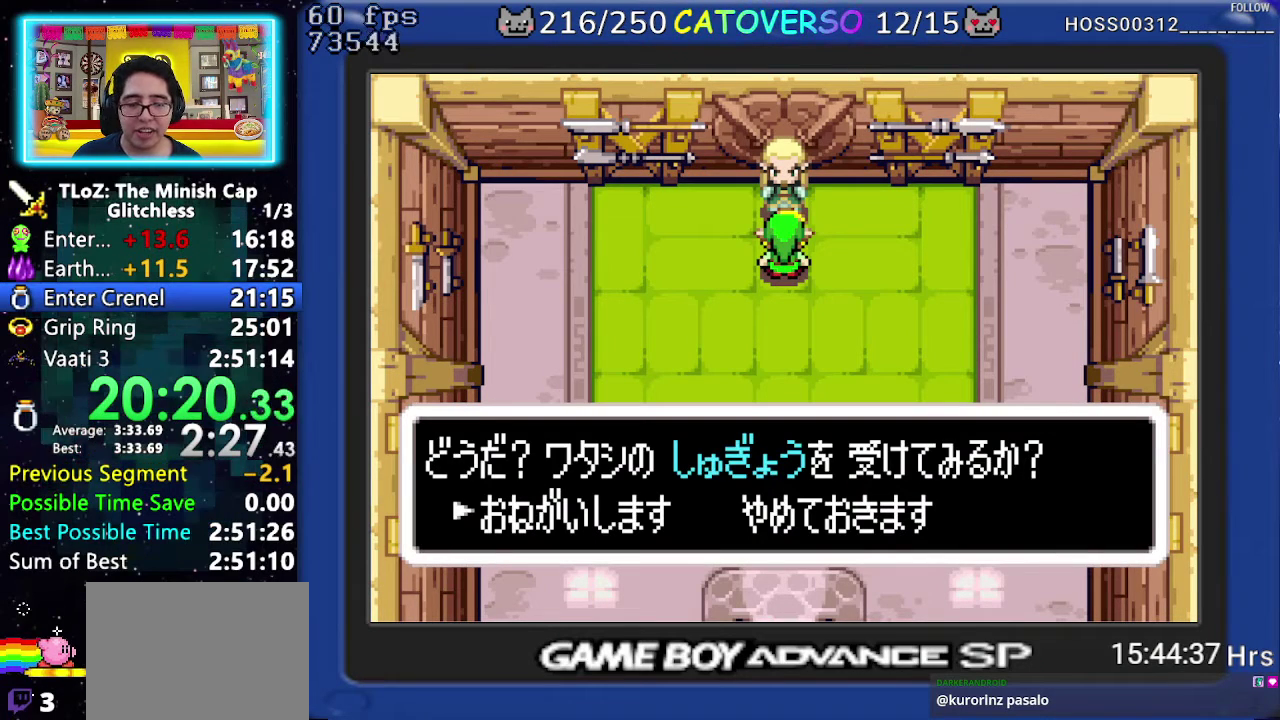
{"buttons": ["B"], "events": [[167, "B", "down"]]}
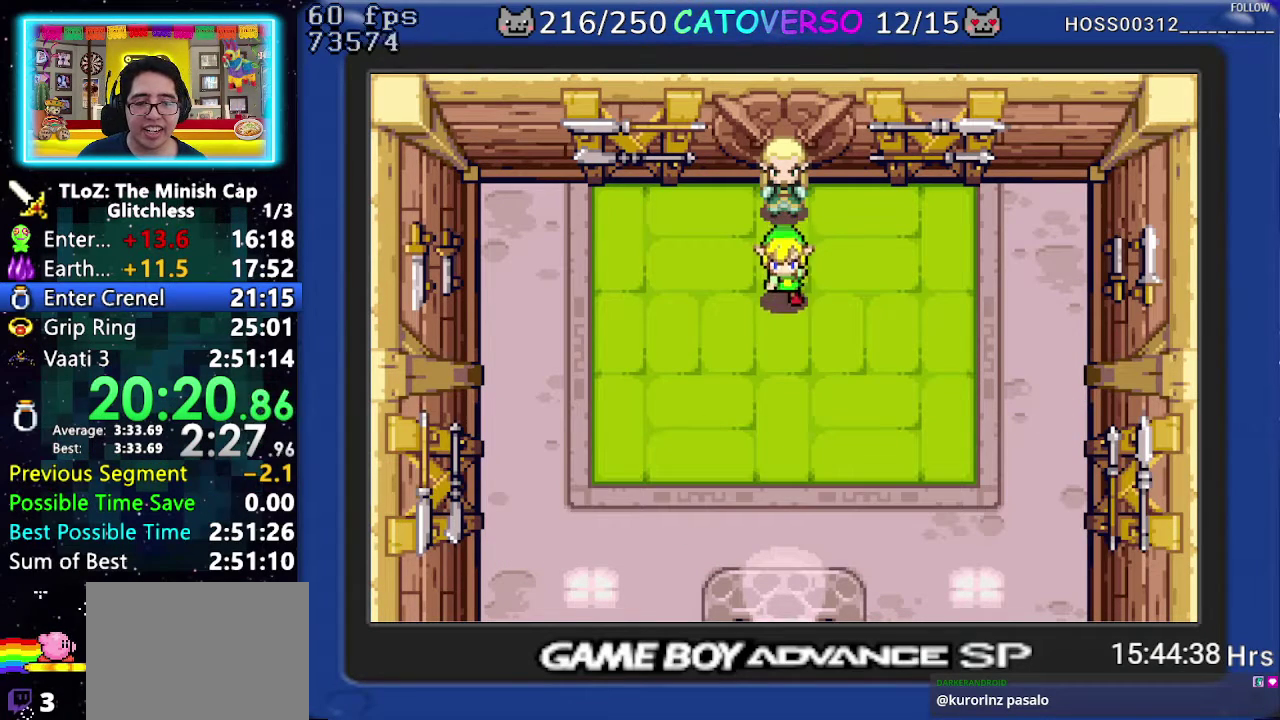
{"buttons": ["B", "DPAD_DOWN", "DPAD_RIGHT"]}
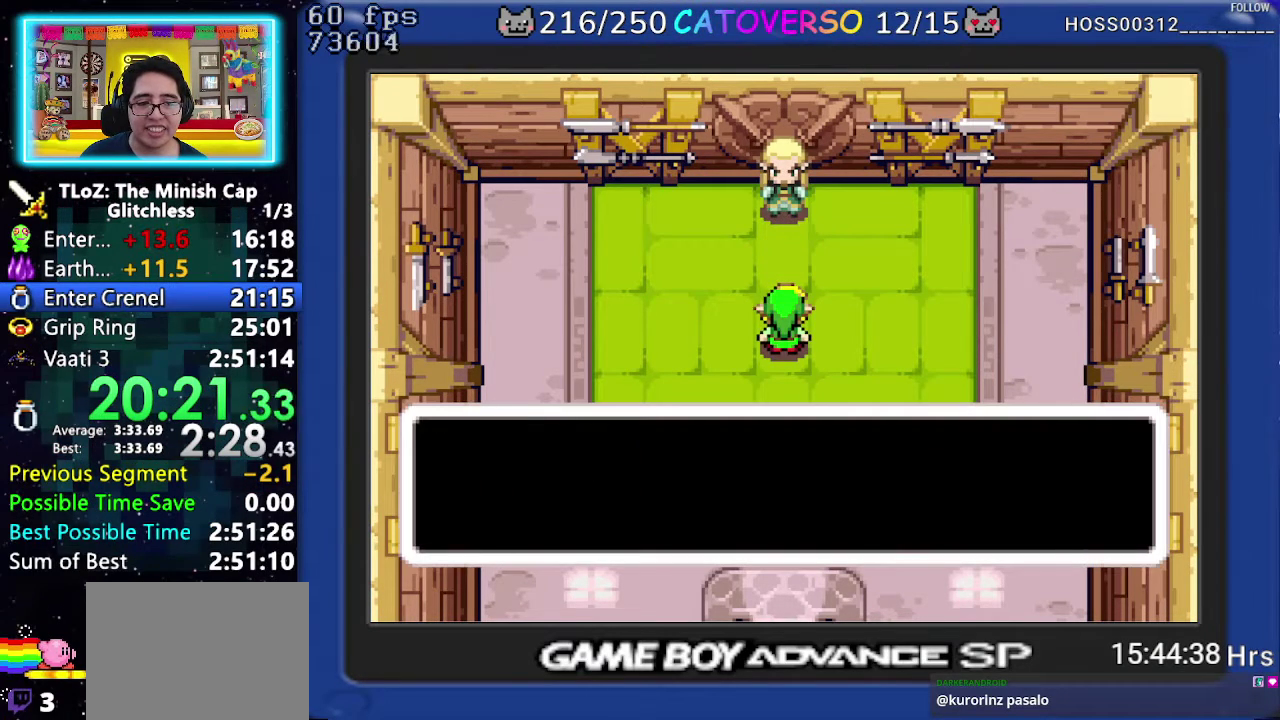
{"buttons": ["B", "DPAD_LEFT"]}
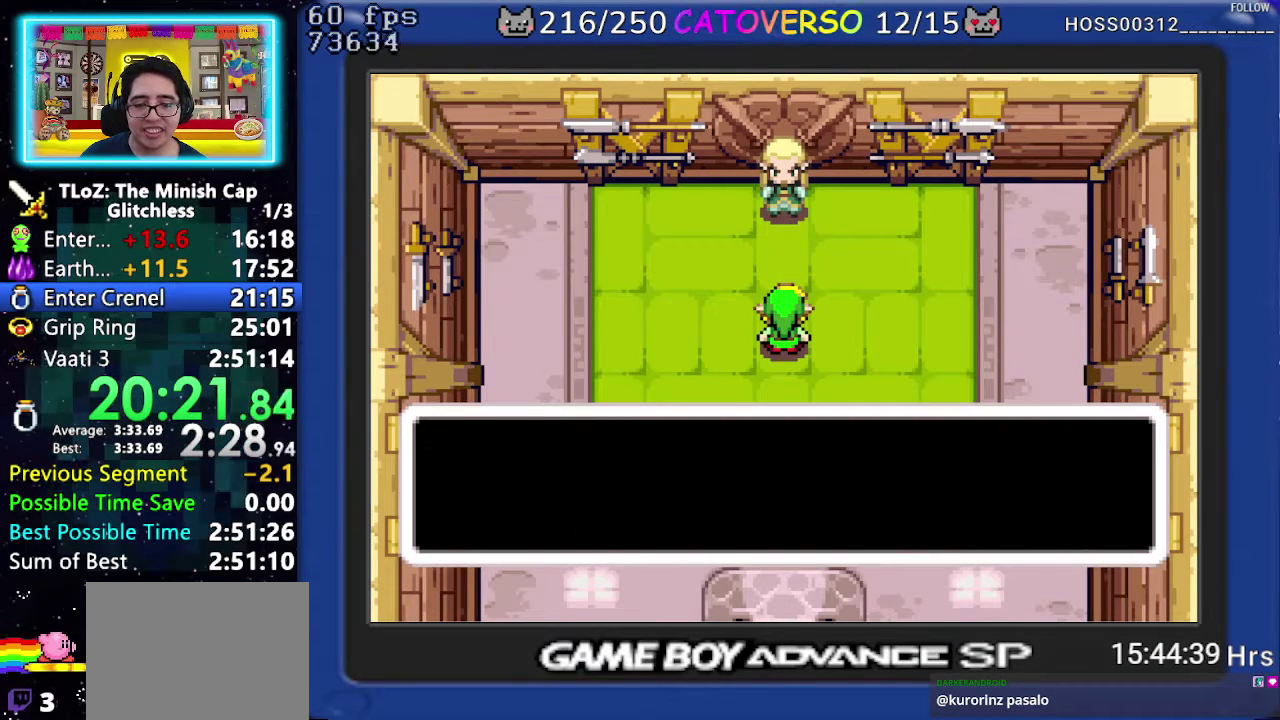
{"buttons": ["B", "R1"]}
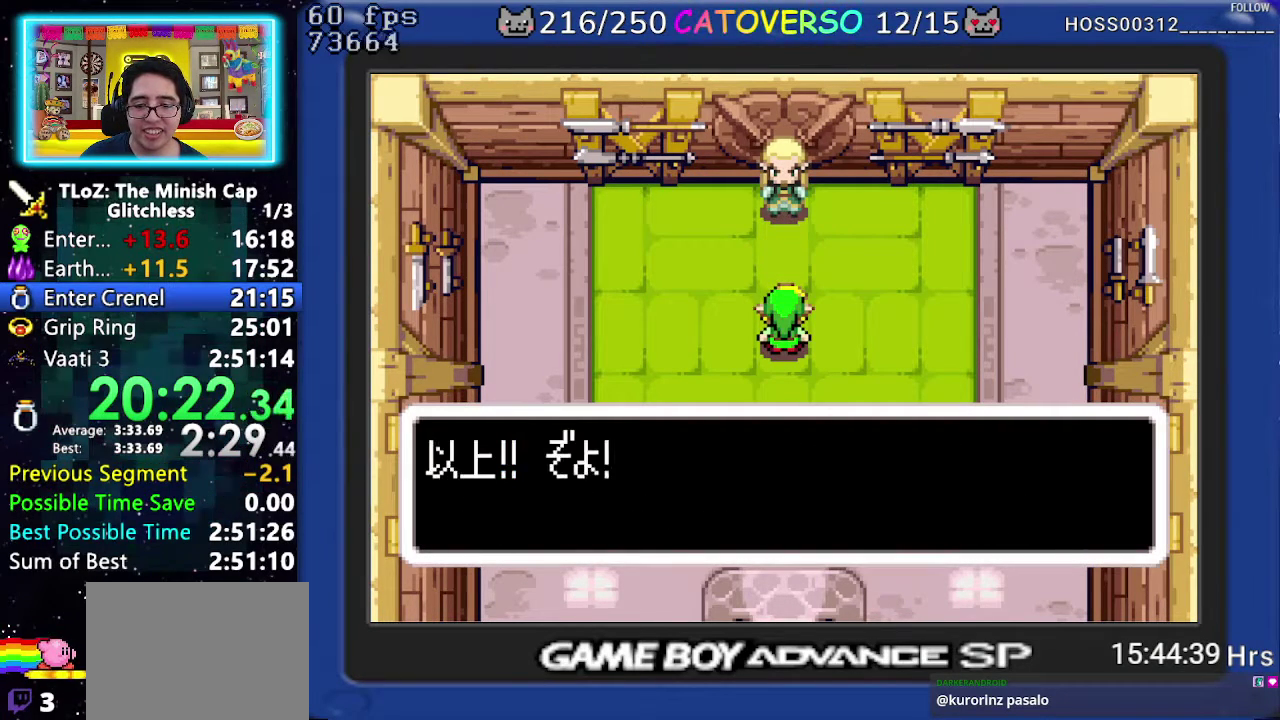
{"buttons": ["A", "B", "R1"], "events": [[33, "R1", "up"], [67, "A", "down"], [100, "R1", "down"], [167, "A", "up"], [167, "R1", "up"], [233, "A", "down"], [233, "R1", "down"], [283, "A", "up"], [283, "R1", "up"], [350, "A", "down"], [350, "R1", "down"], [433, "A", "up"], [483, "A", "down"]]}
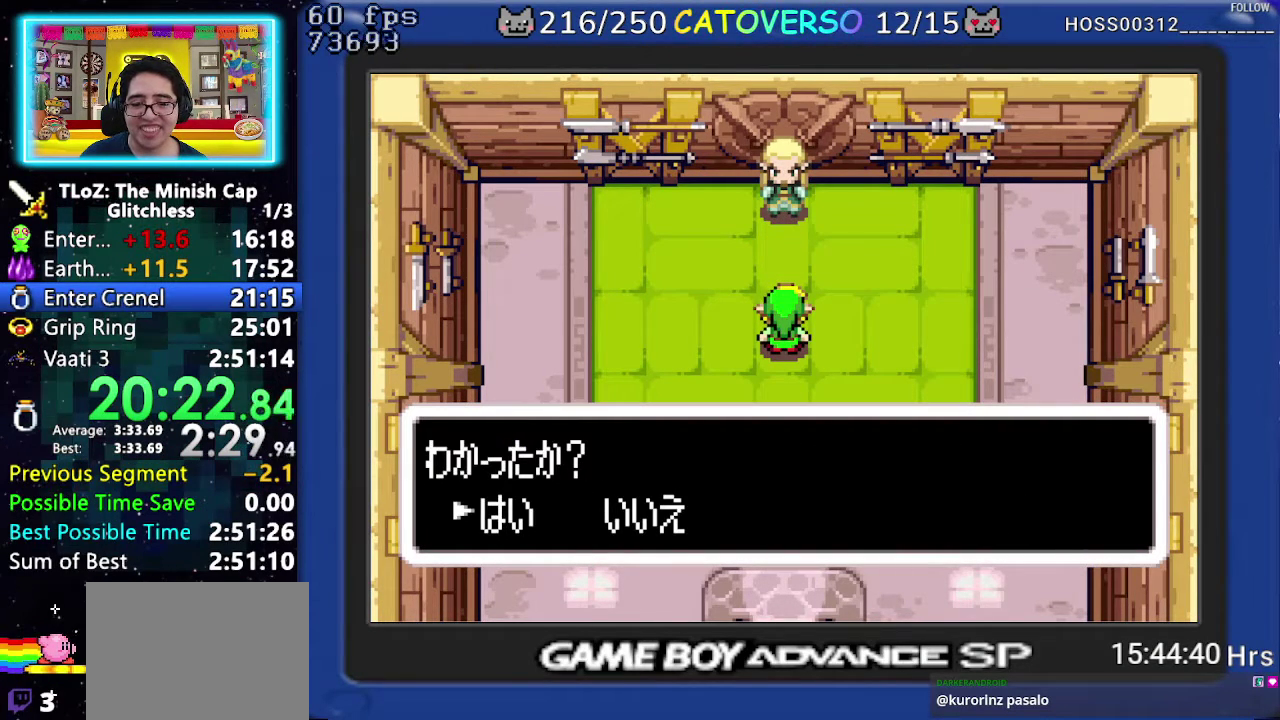
{"buttons": ["B"], "events": [[67, "A", "up"], [83, "R1", "up"], [133, "R1", "down"], [167, "A", "down"], [217, "A", "up"], [267, "R1", "up"], [317, "A", "down"], [317, "R1", "down"], [367, "R1", "up"], [400, "A", "up"]]}
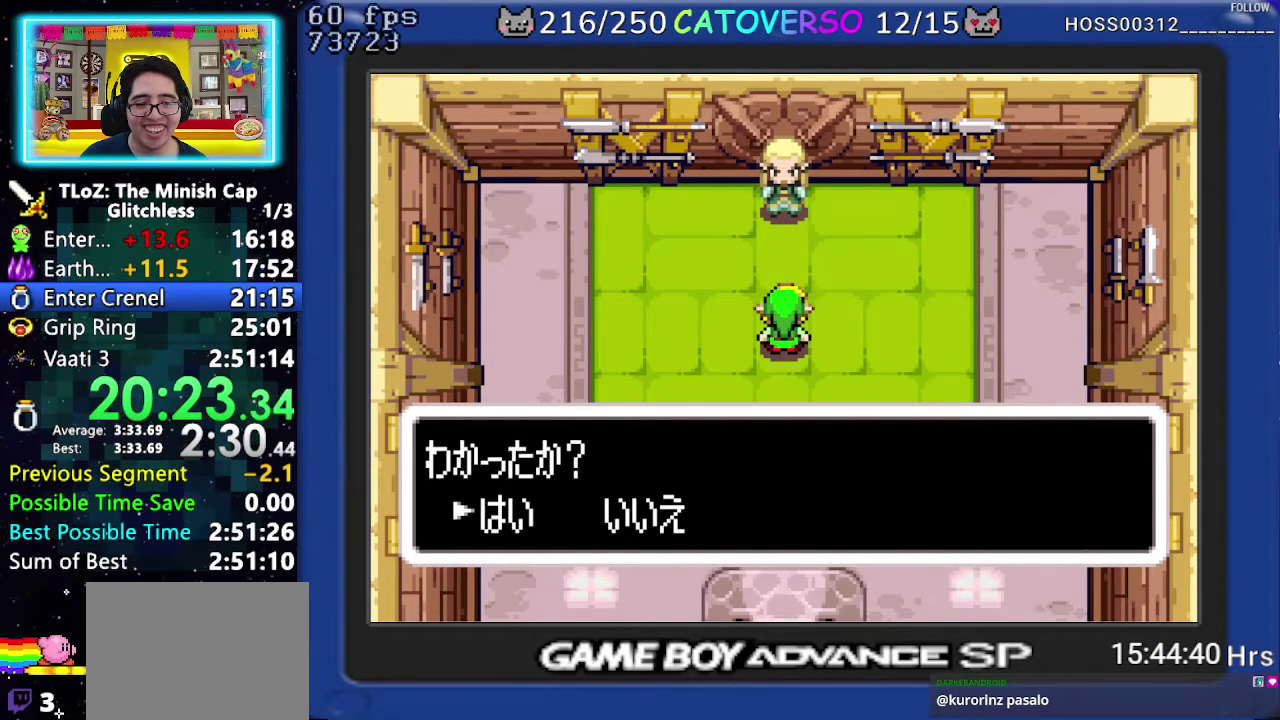
{"buttons": ["B", "DPAD_DOWN", "DPAD_RIGHT"]}
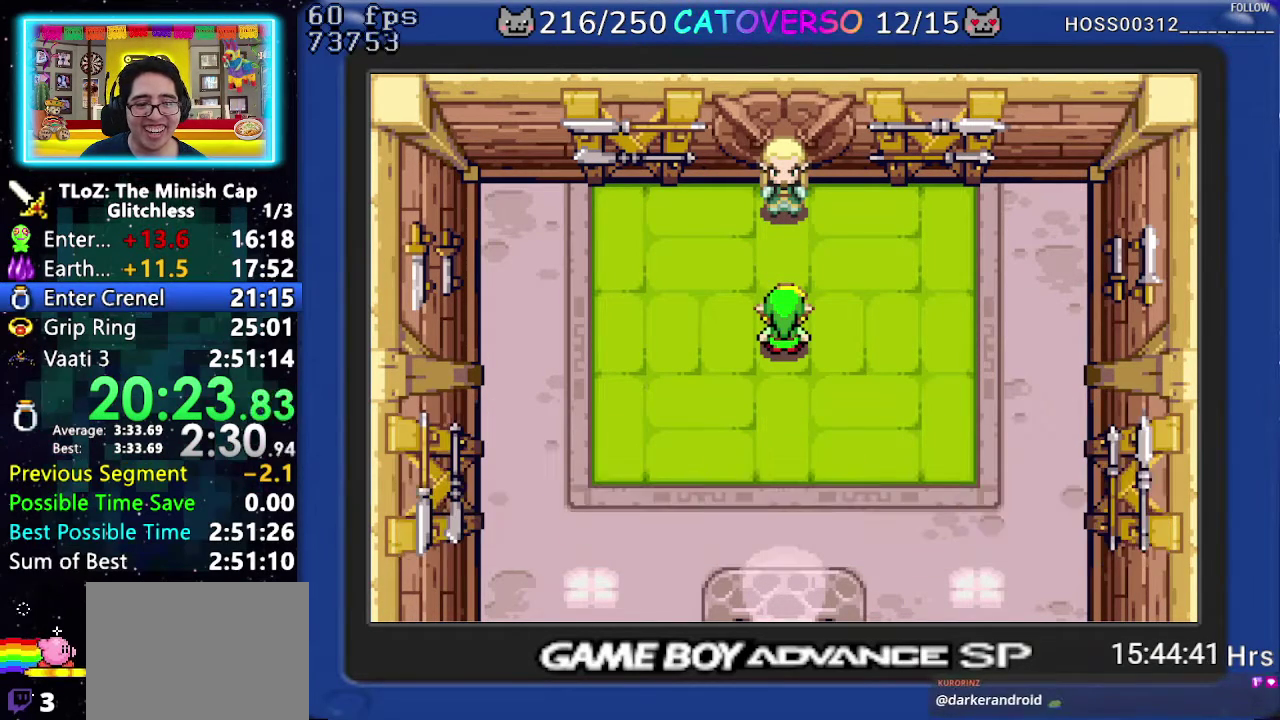
{"buttons": ["B", "DPAD_DOWN", "DPAD_LEFT"]}
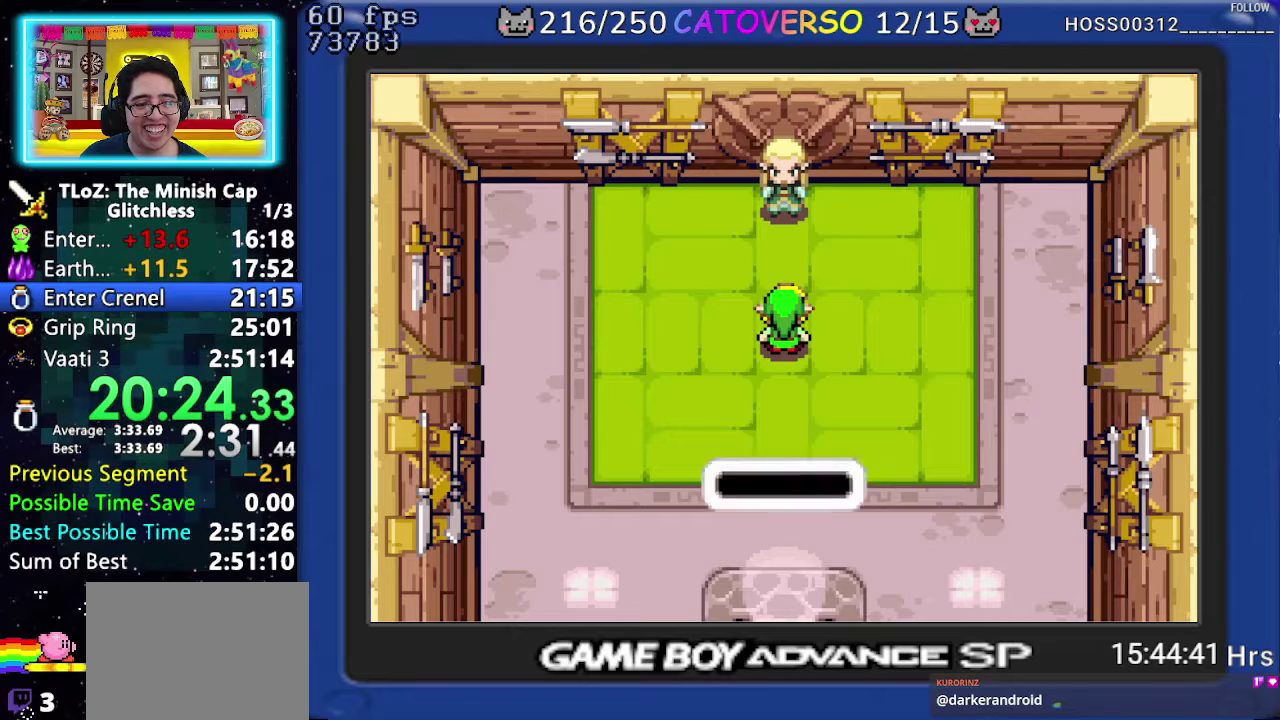
{"buttons": ["B", "DPAD_UP", "DPAD_RIGHT"]}
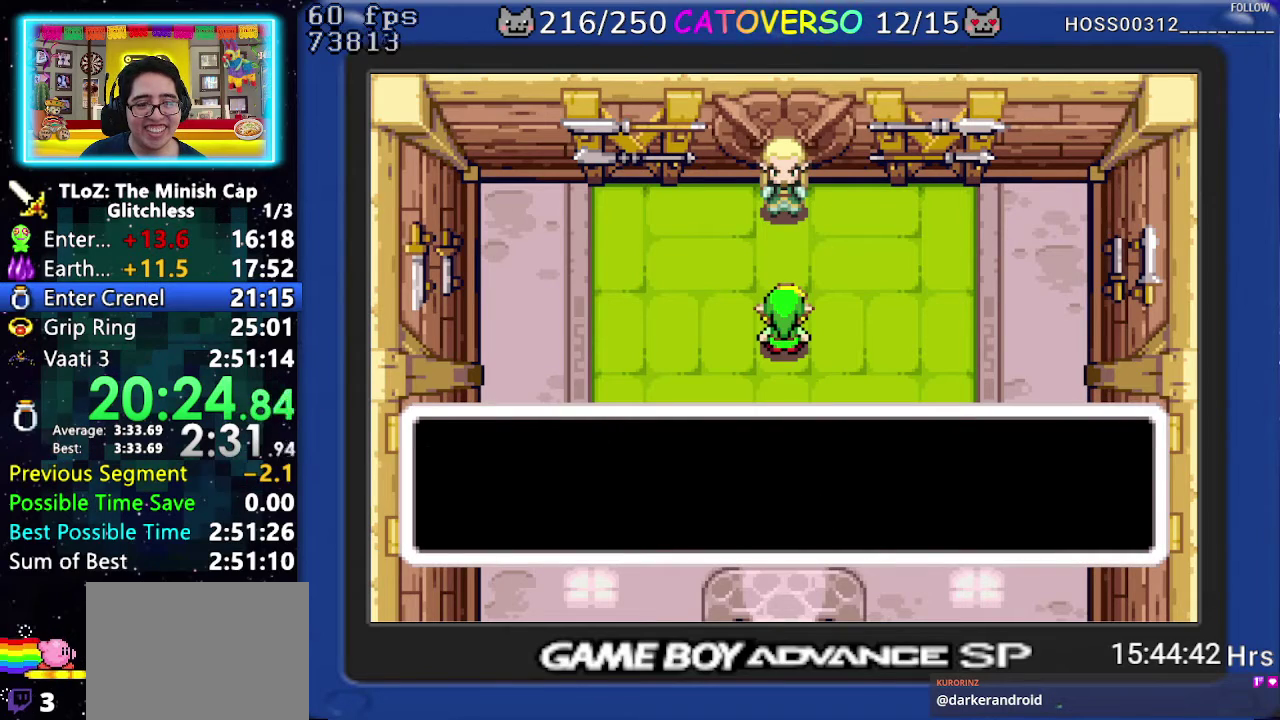
{"buttons": ["B", "DPAD_DOWN"]}
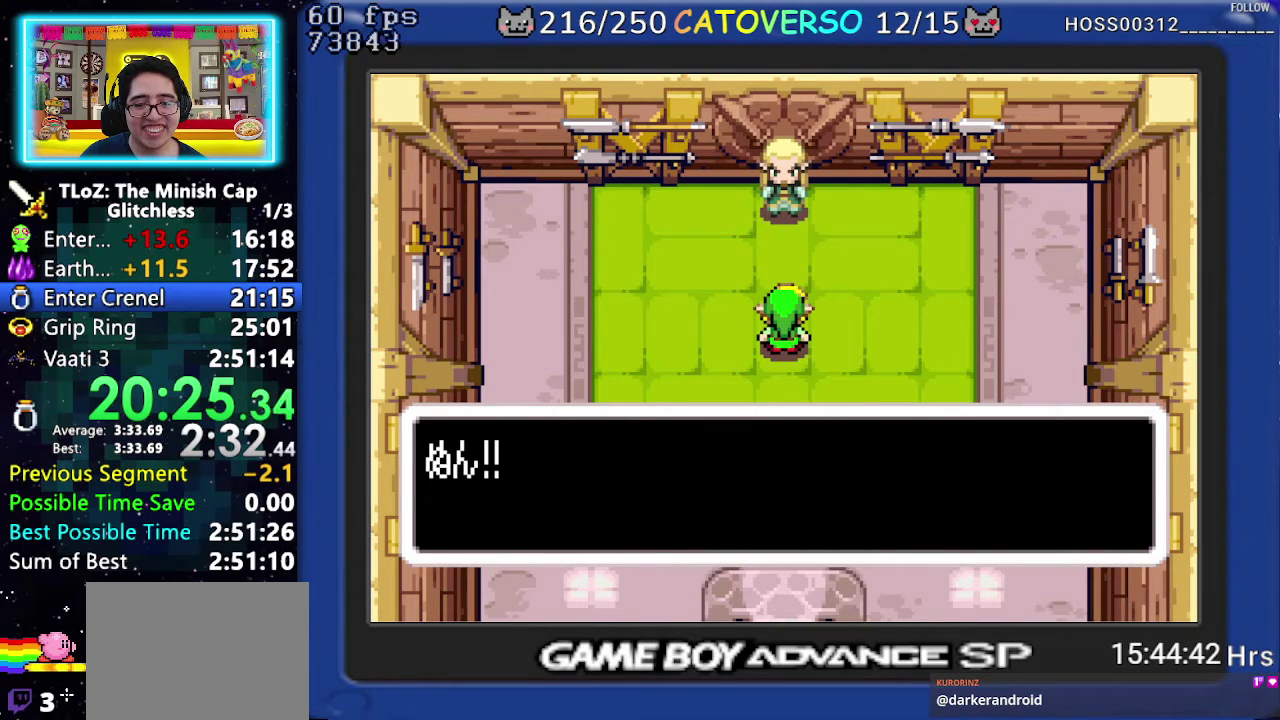
{"buttons": ["B", "DPAD_UP"]}
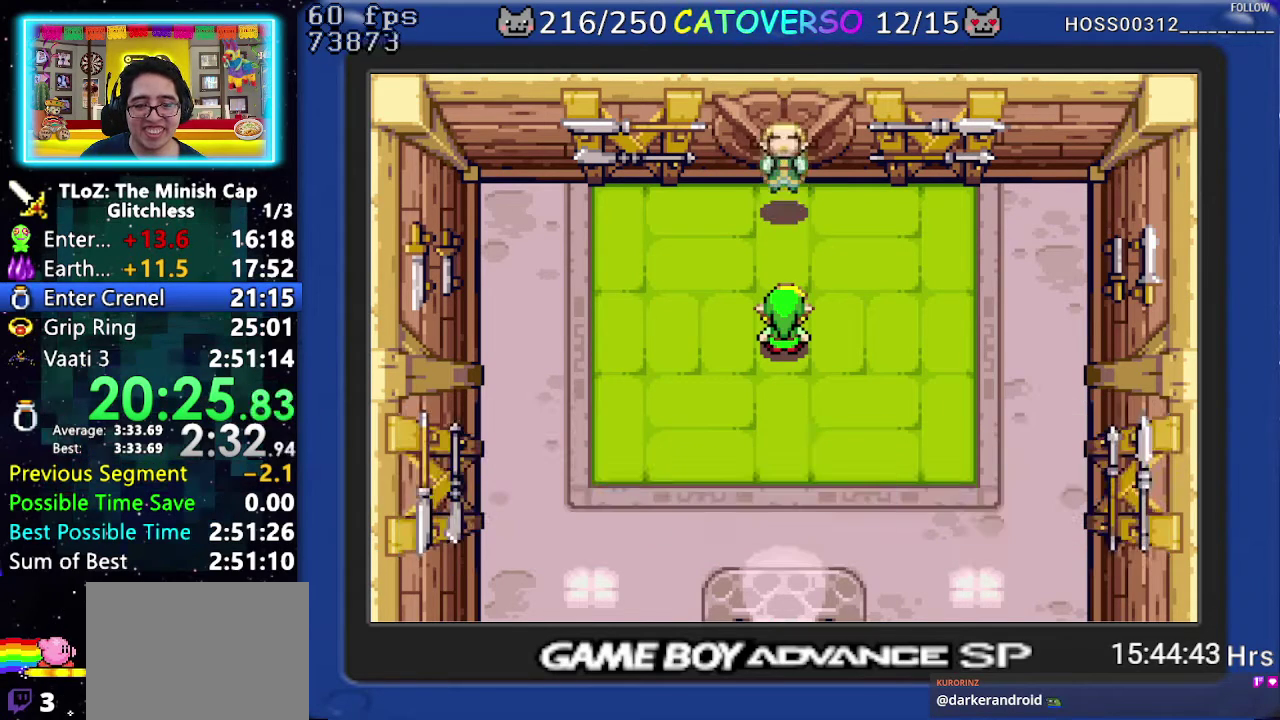
{"buttons": ["B", "DPAD_RIGHT"]}
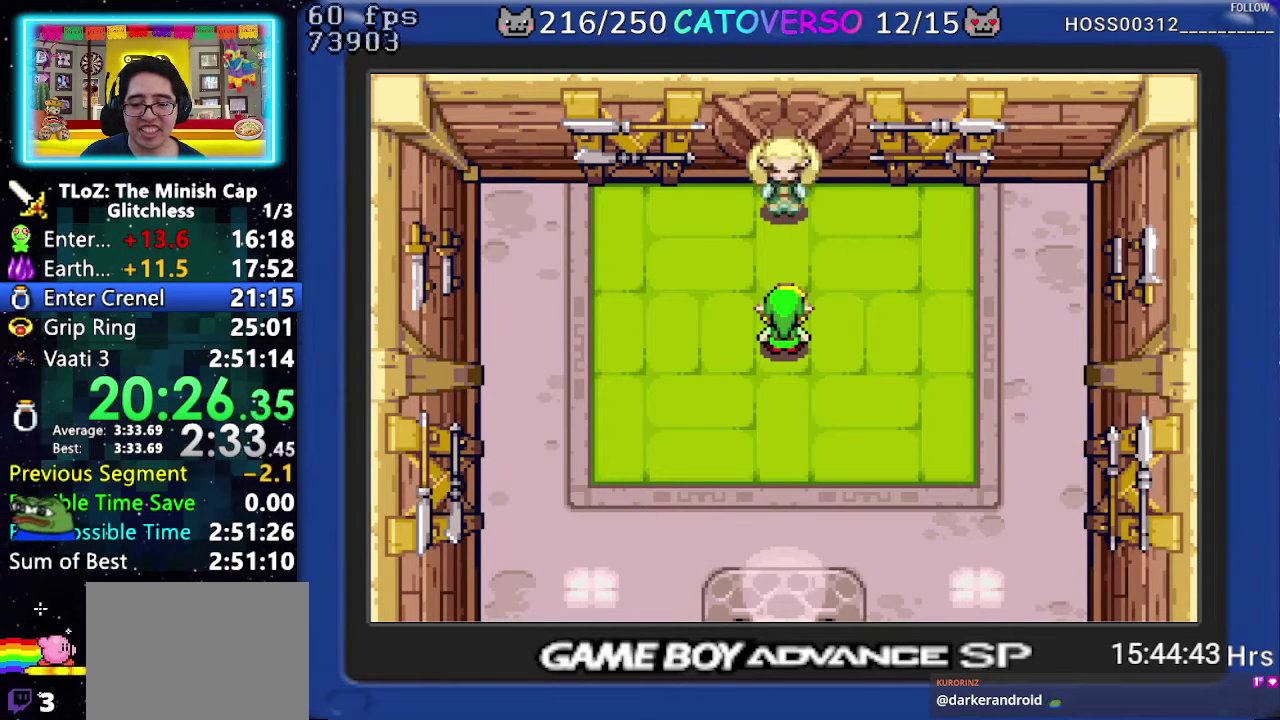
{"buttons": ["B", "DPAD_UP"]}
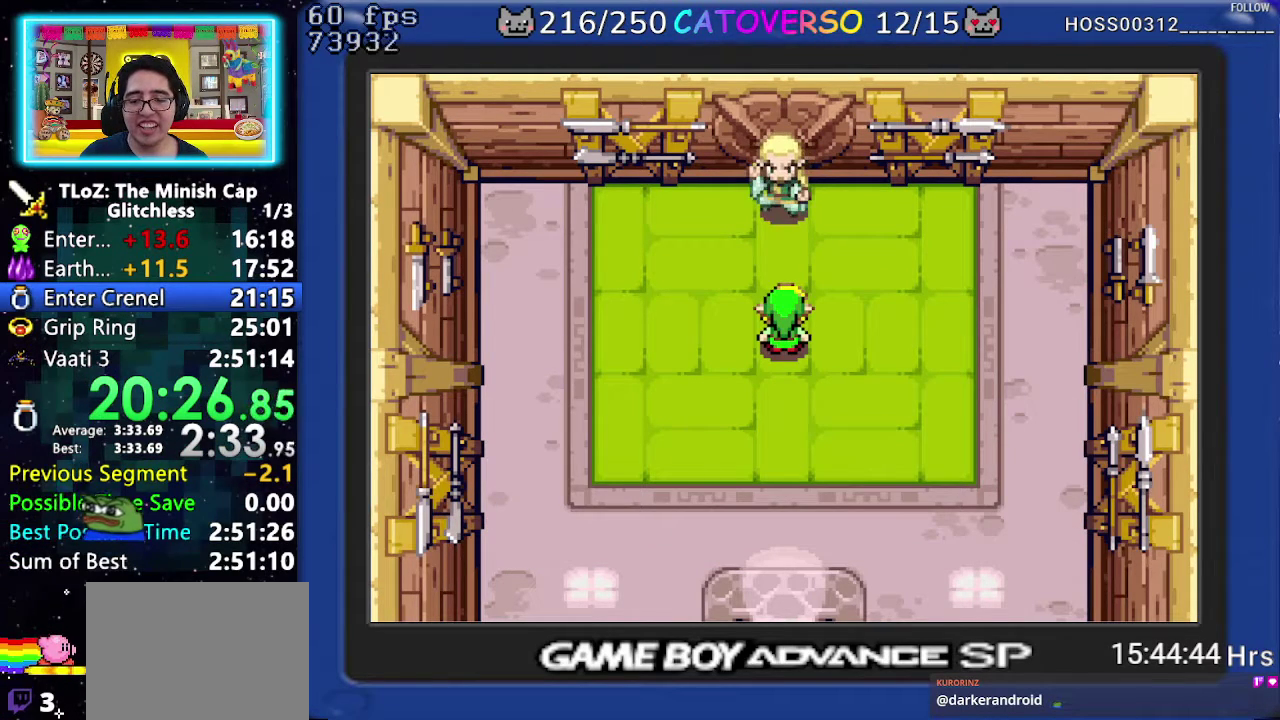
{"buttons": ["B", "DPAD_LEFT"]}
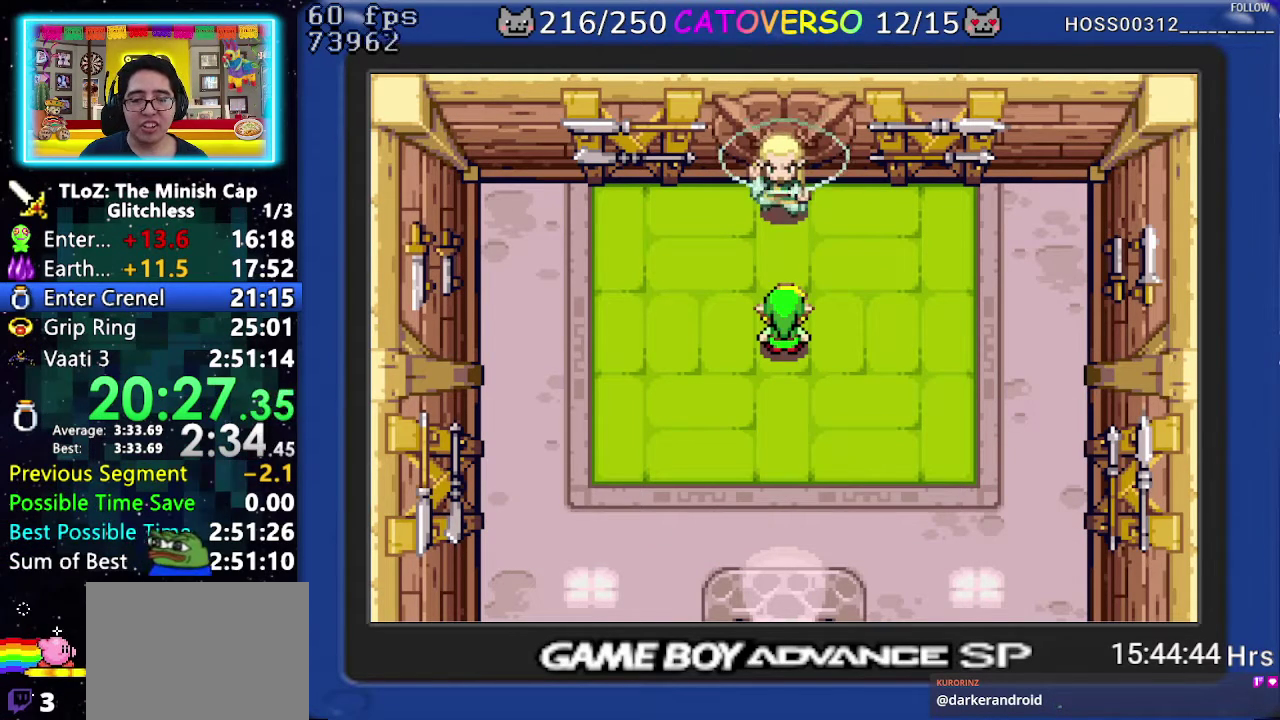
{"buttons": ["B", "DPAD_LEFT"], "events": [[50, "DPAD_LEFT", "up"], [83, "DPAD_DOWN", "down"], [100, "DPAD_RIGHT", "down"], [150, "DPAD_DOWN", "up"], [150, "DPAD_LEFT", "down"], [150, "DPAD_RIGHT", "up"], [200, "DPAD_LEFT", "up"], [267, "DPAD_DOWN", "down"], [300, "DPAD_LEFT", "down"], [333, "DPAD_DOWN", "up"], [367, "DPAD_LEFT", "up"], [433, "DPAD_DOWN", "down"], [483, "DPAD_LEFT", "down"], [500, "DPAD_DOWN", "up"]]}
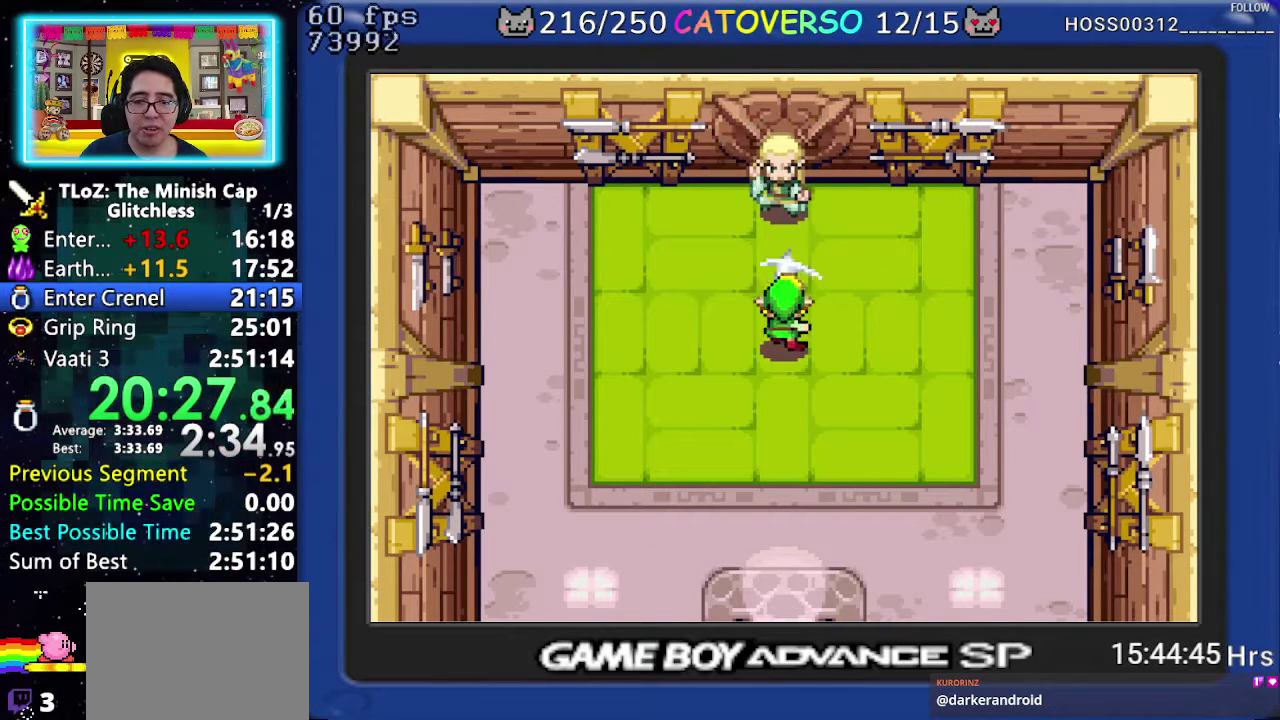
{"buttons": ["B", "DPAD_LEFT"], "events": [[50, "DPAD_LEFT", "up"], [67, "DPAD_RIGHT", "down"], [117, "DPAD_DOWN", "down"], [167, "DPAD_LEFT", "down"], [167, "DPAD_RIGHT", "up"], [183, "DPAD_DOWN", "up"], [217, "DPAD_LEFT", "up"], [233, "DPAD_RIGHT", "down"], [283, "DPAD_DOWN", "down"], [317, "DPAD_LEFT", "down"], [317, "DPAD_RIGHT", "up"], [383, "DPAD_LEFT", "up"], [400, "DPAD_RIGHT", "down"], [483, "DPAD_LEFT", "down"], [483, "DPAD_RIGHT", "up"], [500, "DPAD_DOWN", "up"]]}
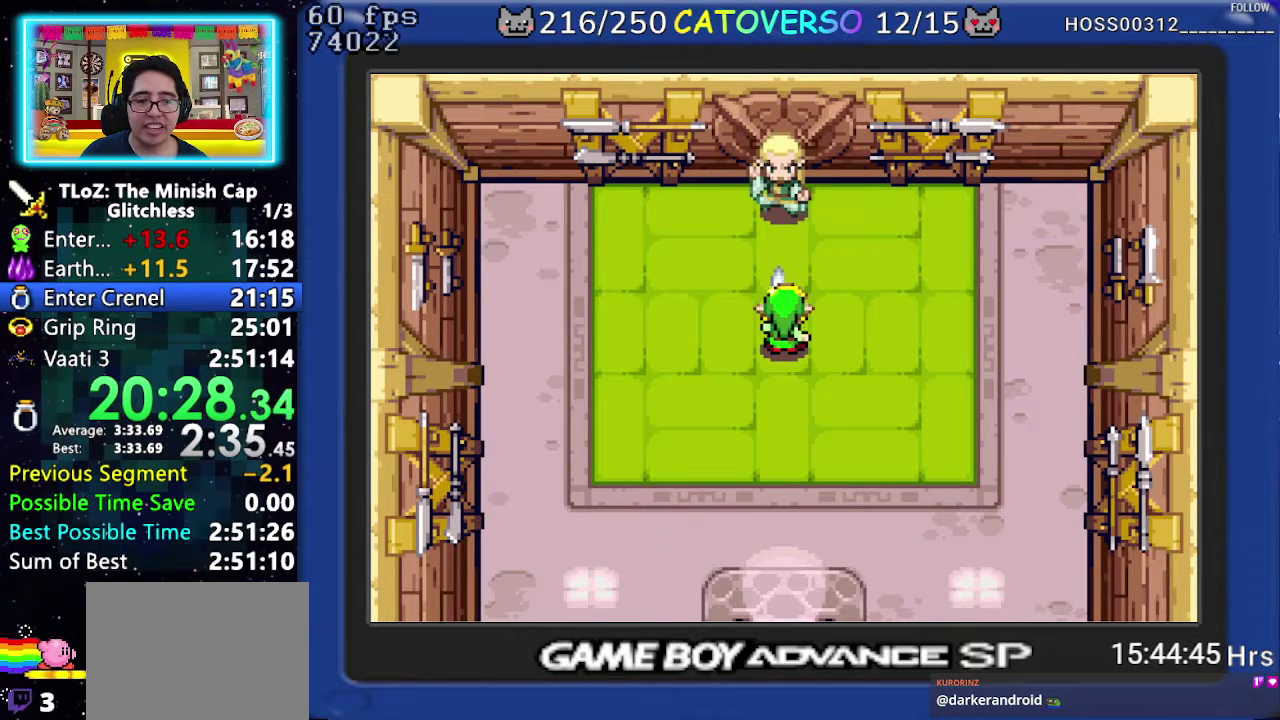
{"buttons": ["B", "DPAD_DOWN", "DPAD_LEFT"], "events": [[50, "DPAD_LEFT", "up"], [117, "DPAD_DOWN", "down"], [167, "DPAD_LEFT", "down"], [183, "DPAD_DOWN", "up"], [217, "DPAD_LEFT", "up"], [233, "DPAD_RIGHT", "down"], [283, "DPAD_DOWN", "down"], [300, "DPAD_RIGHT", "up"], [317, "DPAD_LEFT", "down"], [350, "DPAD_DOWN", "up"], [383, "DPAD_LEFT", "up"], [450, "DPAD_DOWN", "down"], [483, "DPAD_LEFT", "down"]]}
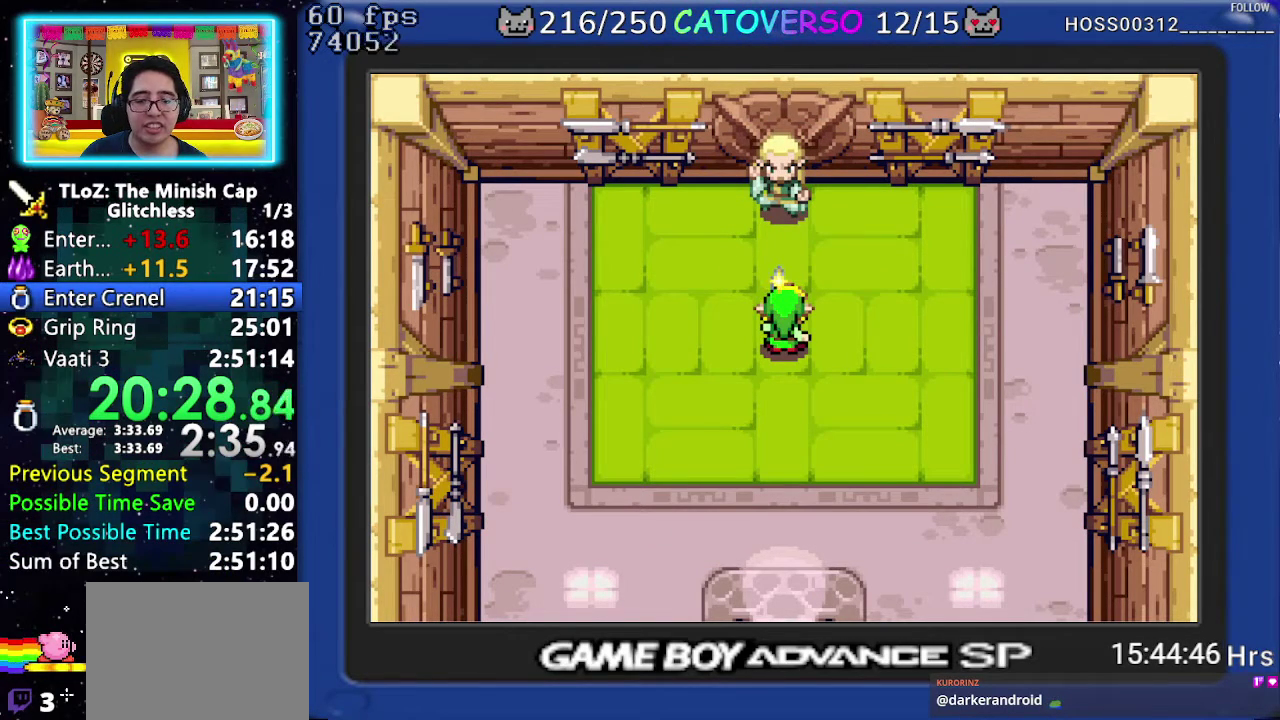
{"buttons": ["B", "DPAD_DOWN"], "events": [[17, "DPAD_DOWN", "up"], [67, "DPAD_DOWN", "down"], [67, "DPAD_LEFT", "up"], [183, "DPAD_DOWN", "up"], [183, "DPAD_LEFT", "down"], [233, "DPAD_LEFT", "up"], [250, "DPAD_RIGHT", "down"], [283, "DPAD_DOWN", "down"], [367, "DPAD_DOWN", "up"], [400, "DPAD_RIGHT", "up"], [483, "DPAD_DOWN", "down"]]}
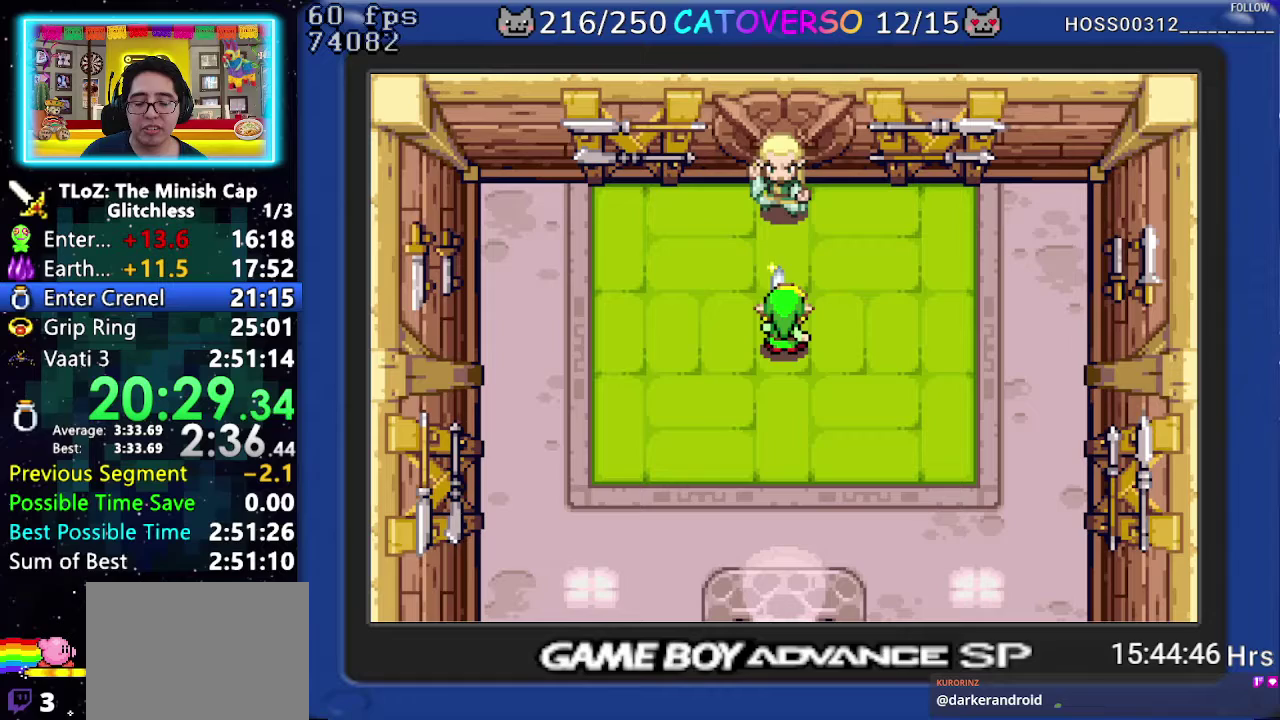
{"buttons": ["B", "DPAD_DOWN", "DPAD_RIGHT"], "events": [[17, "DPAD_LEFT", "down"], [33, "DPAD_DOWN", "up"], [83, "DPAD_LEFT", "up"], [100, "DPAD_RIGHT", "down"], [183, "DPAD_LEFT", "down"], [183, "DPAD_RIGHT", "up"], [250, "DPAD_LEFT", "up"], [317, "DPAD_DOWN", "down"], [350, "DPAD_LEFT", "down"], [383, "DPAD_DOWN", "up"], [417, "DPAD_LEFT", "up"], [450, "DPAD_RIGHT", "down"], [483, "DPAD_DOWN", "down"]]}